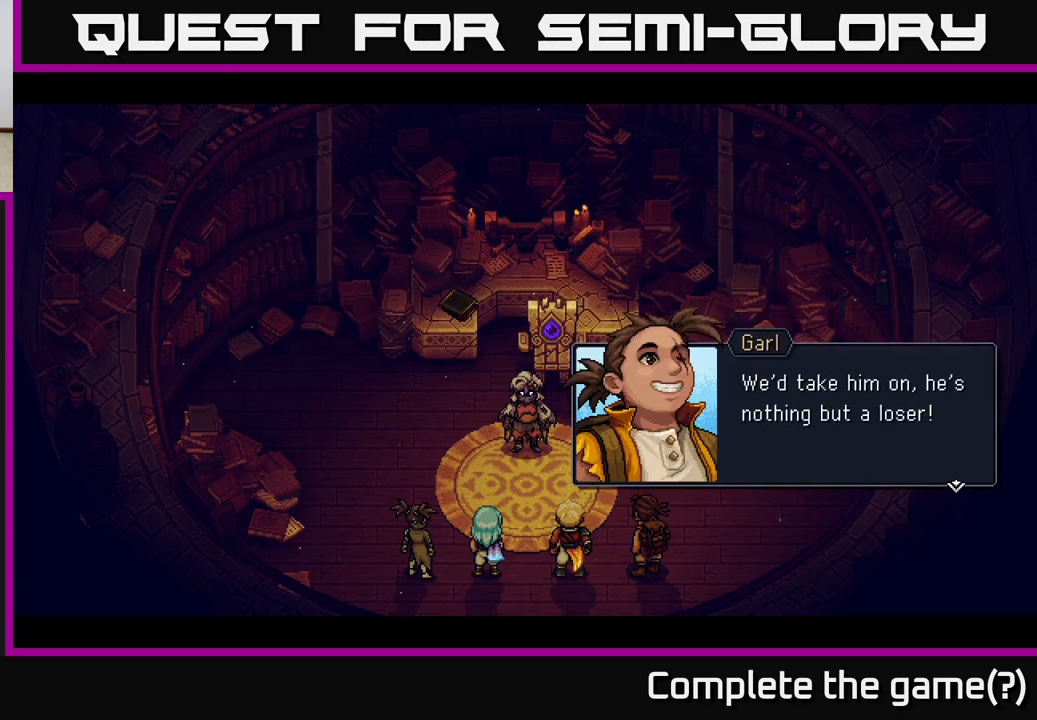
Gameplay with a controller (Xbox layout); each line is a JSON object with the inputs held at the frame after it. "events" lists button and stick changes between this image and that frame as [ms after this image, input, new state], when the widget could be followed in between.
{"buttons": [], "left_stick": "center", "right_stick": "center", "events": []}
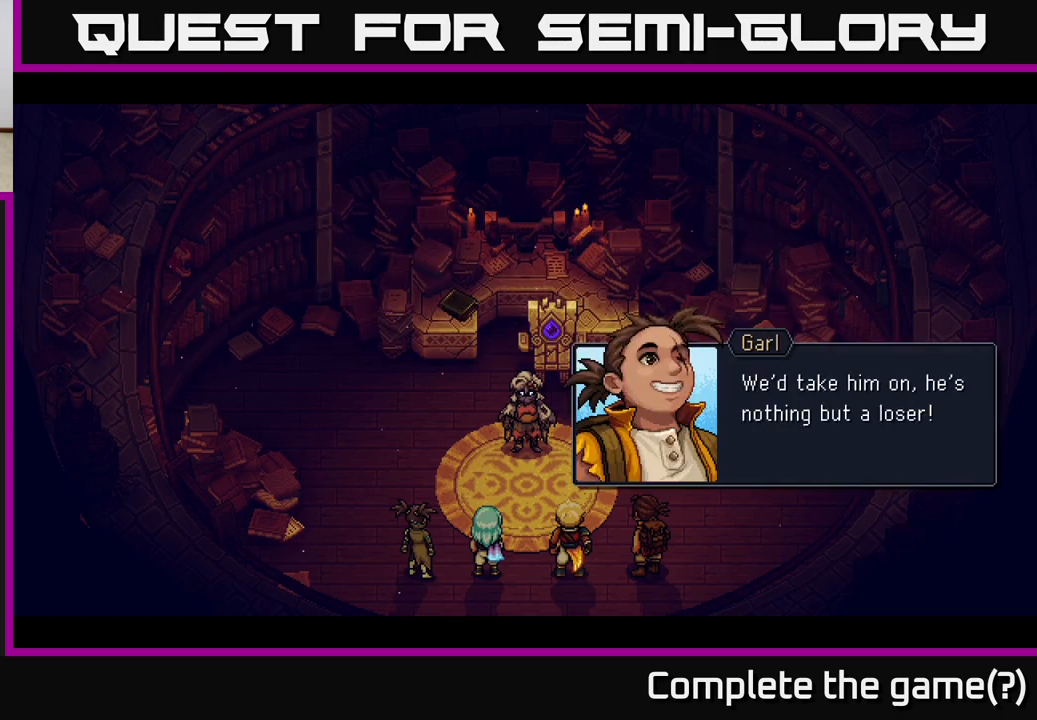
{"buttons": [], "left_stick": "center", "right_stick": "center", "events": [[333, "A", "down"], [450, "A", "up"]]}
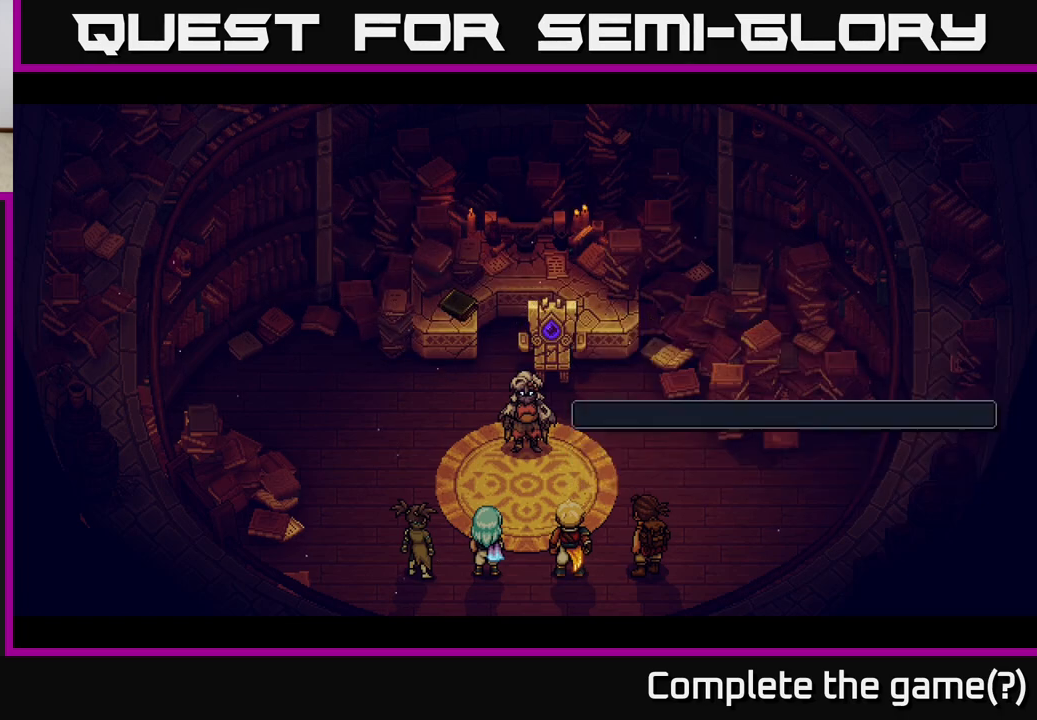
{"buttons": [], "left_stick": "center", "right_stick": "center", "events": []}
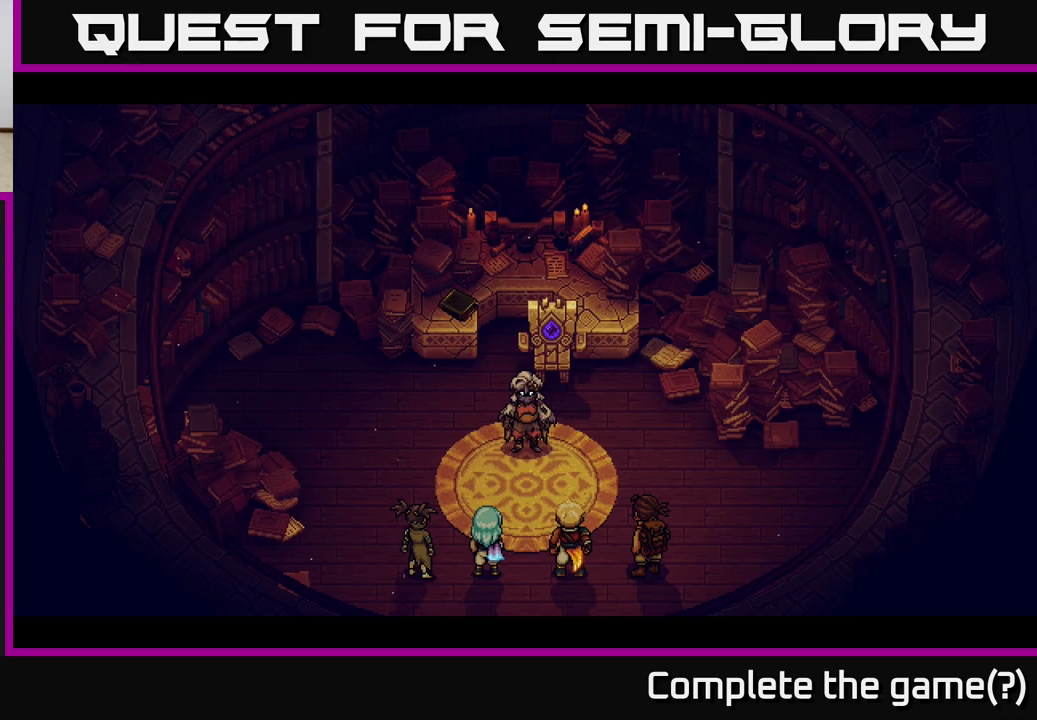
{"buttons": [], "left_stick": "center", "right_stick": "center", "events": []}
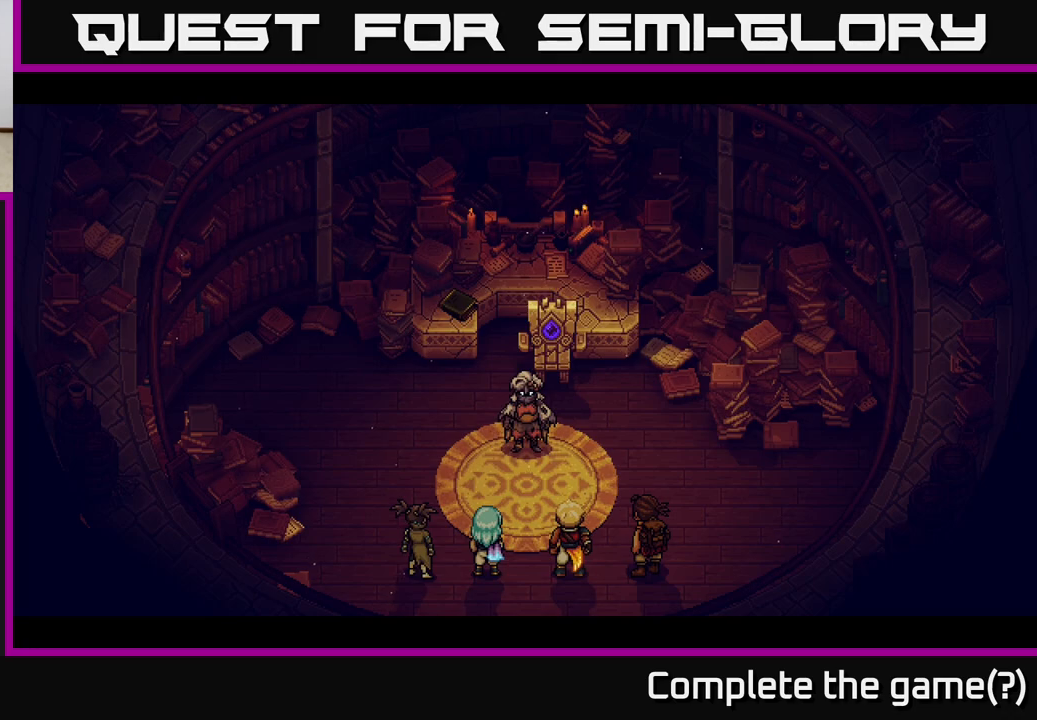
{"buttons": [], "left_stick": "center", "right_stick": "center", "events": []}
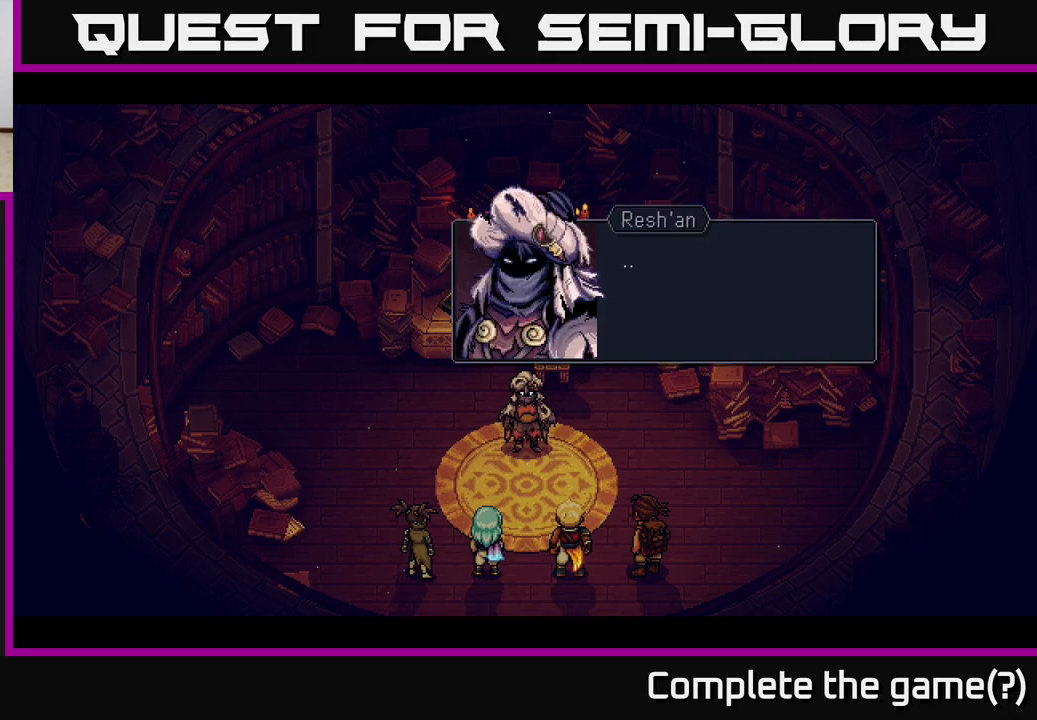
{"buttons": [], "left_stick": "center", "right_stick": "center", "events": []}
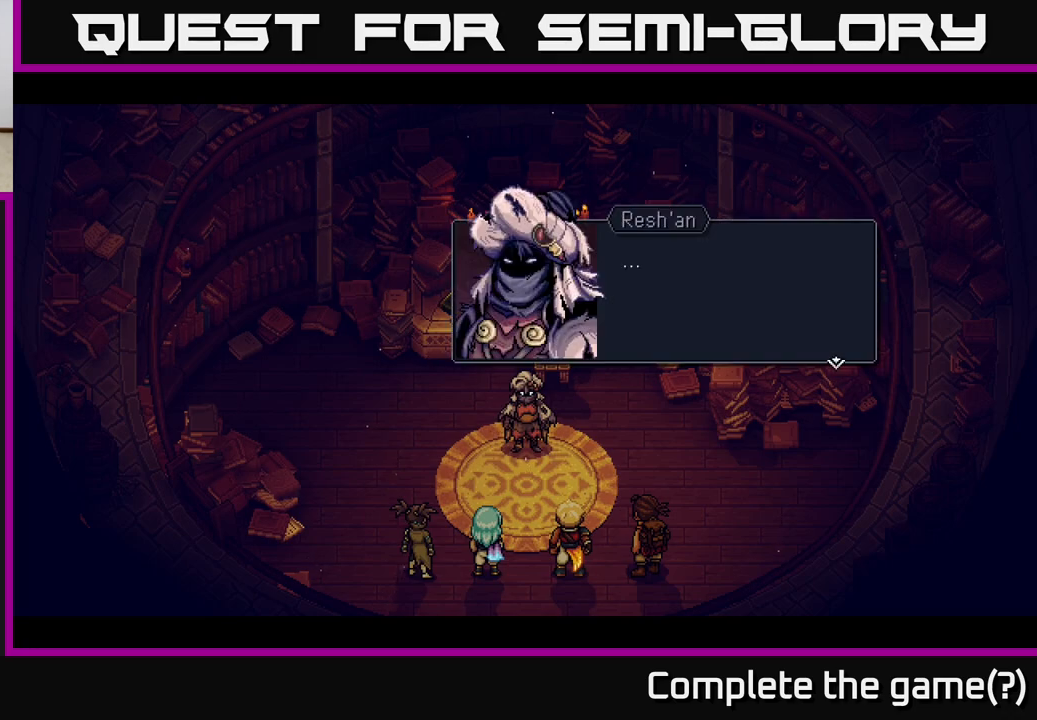
{"buttons": [], "left_stick": "center", "right_stick": "center", "events": [[133, "A", "down"], [217, "A", "up"]]}
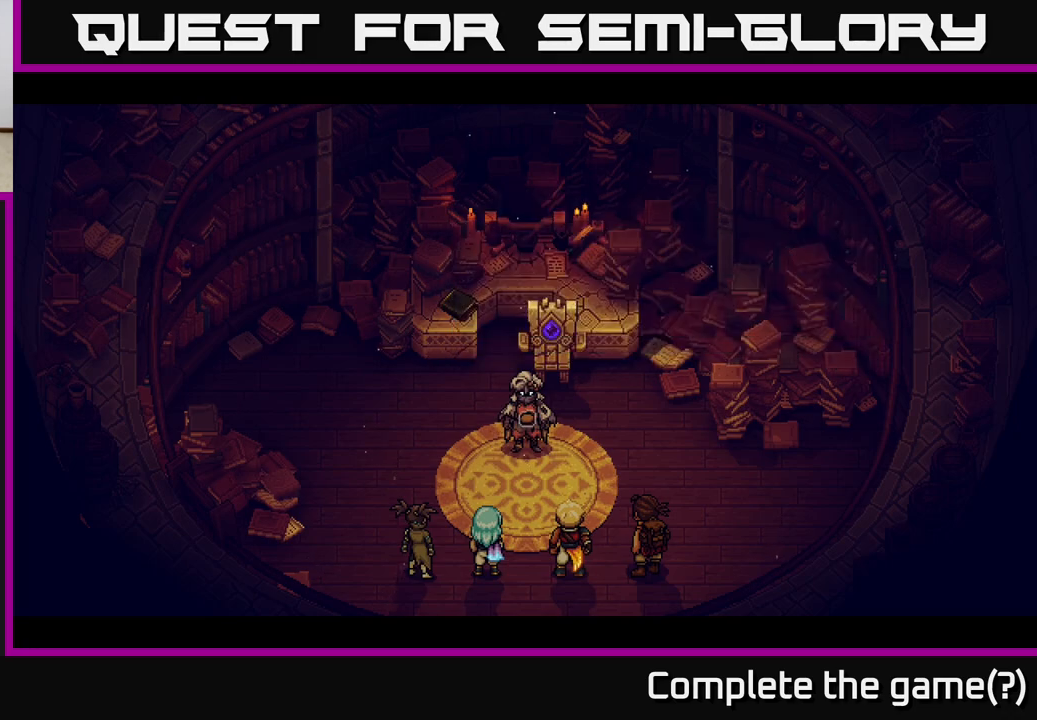
{"buttons": [], "left_stick": "center", "right_stick": "center", "events": []}
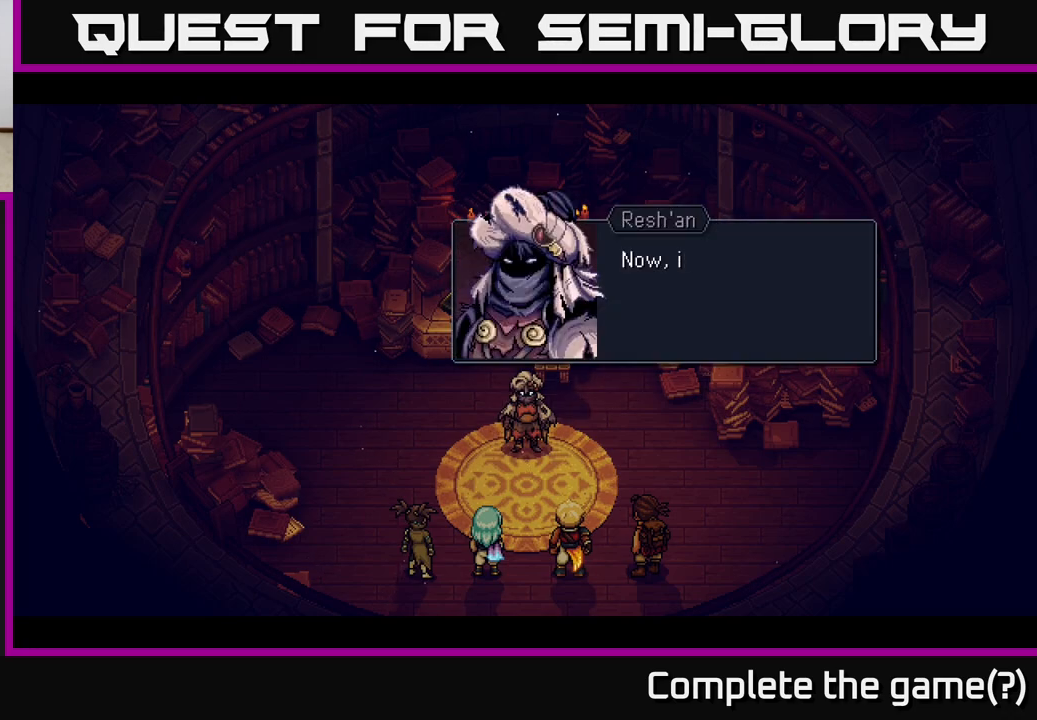
{"buttons": [], "left_stick": "center", "right_stick": "center", "events": []}
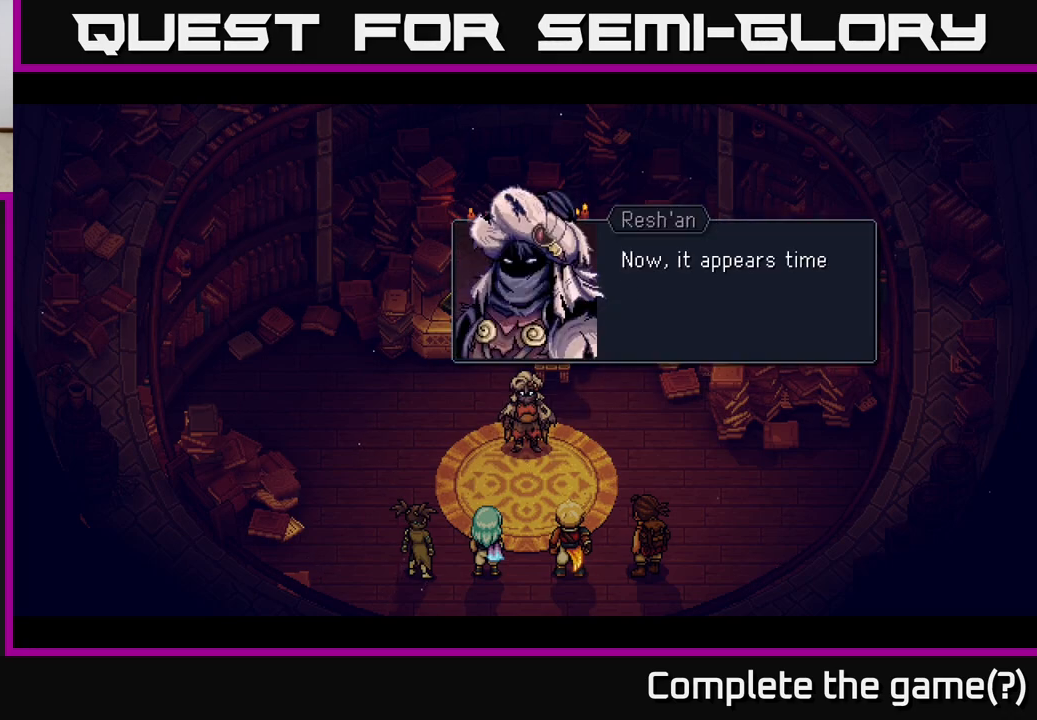
{"buttons": [], "left_stick": "center", "right_stick": "center", "events": []}
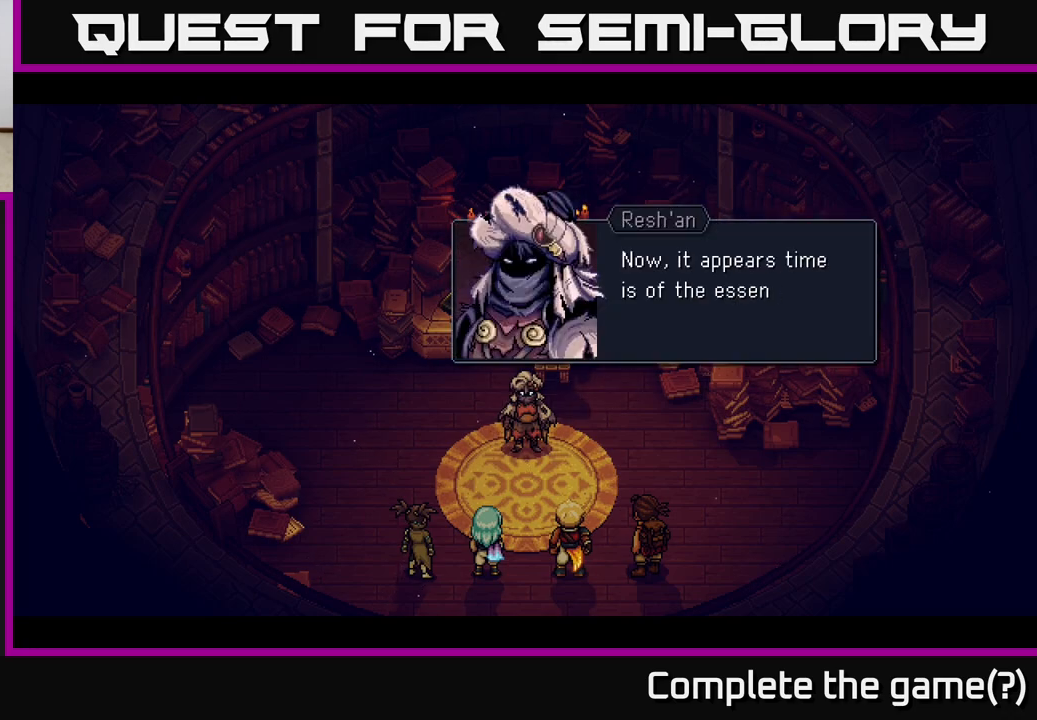
{"buttons": [], "left_stick": "center", "right_stick": "center", "events": []}
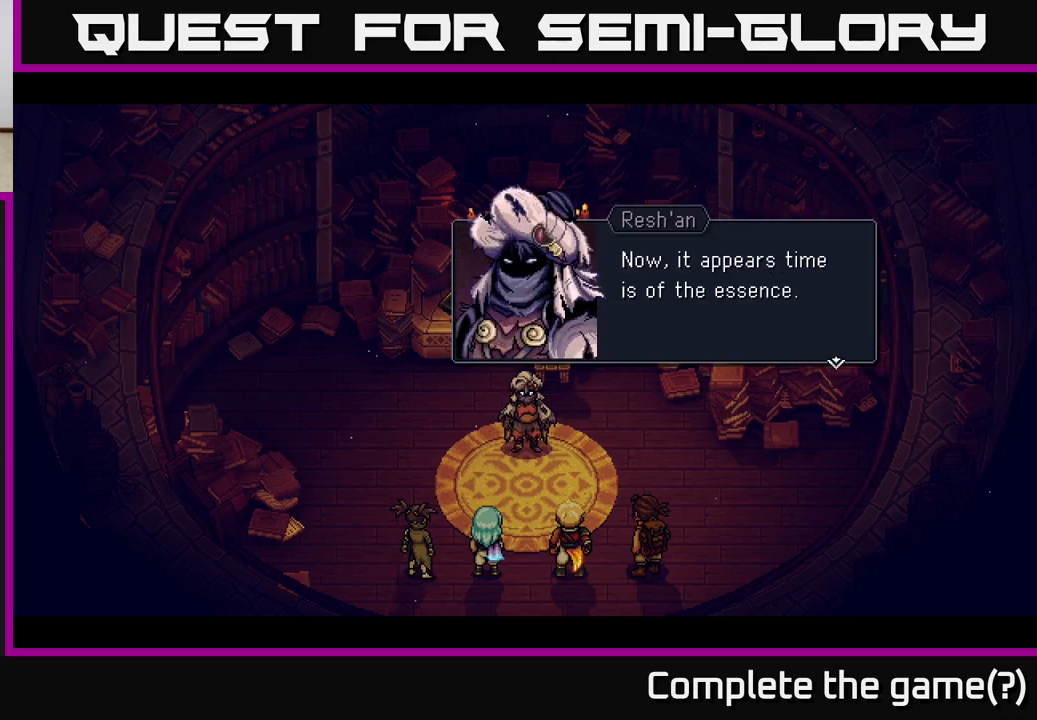
{"buttons": [], "left_stick": "center", "right_stick": "center", "events": [[50, "A", "down"], [367, "A", "up"]]}
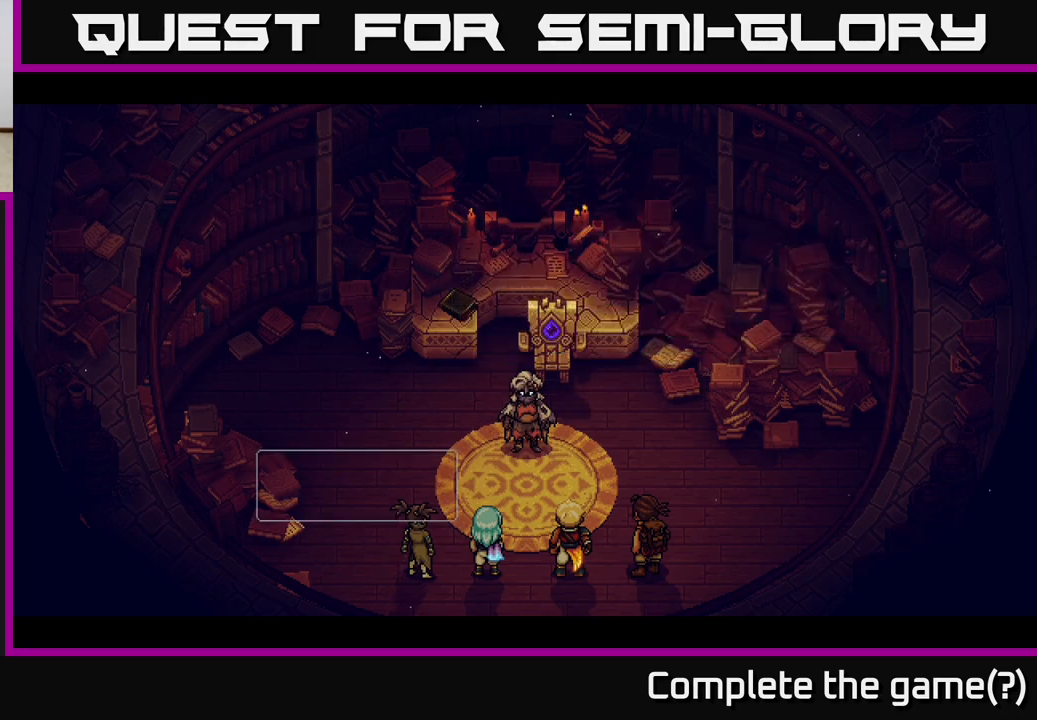
{"buttons": [], "left_stick": "center", "right_stick": "center", "events": []}
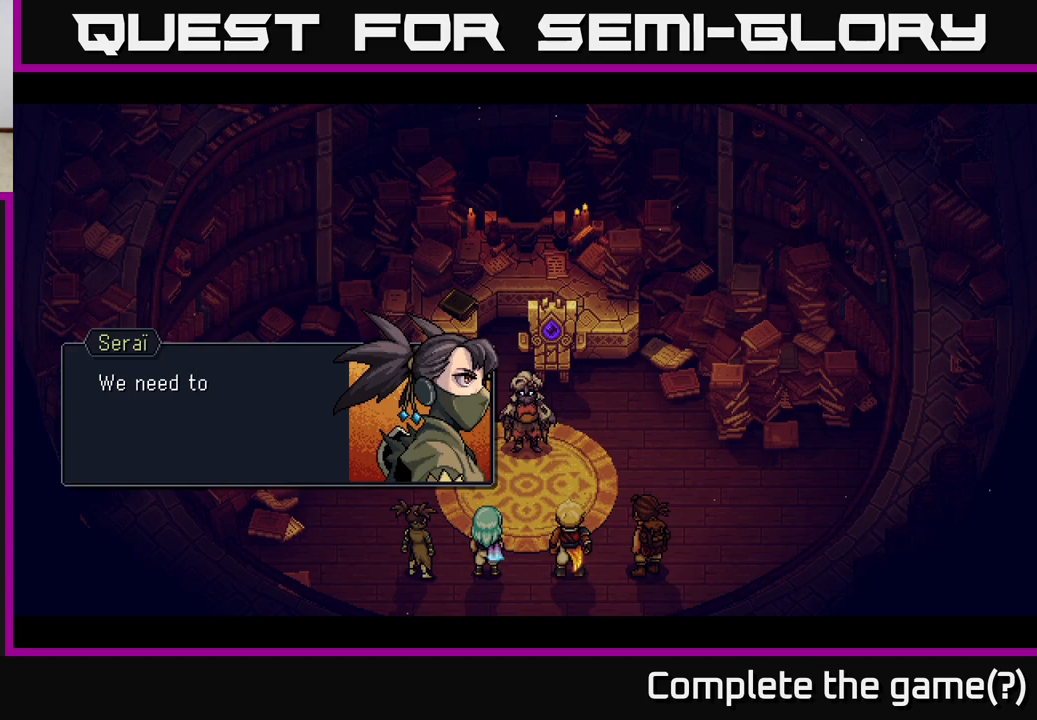
{"buttons": [], "left_stick": "center", "right_stick": "center", "events": []}
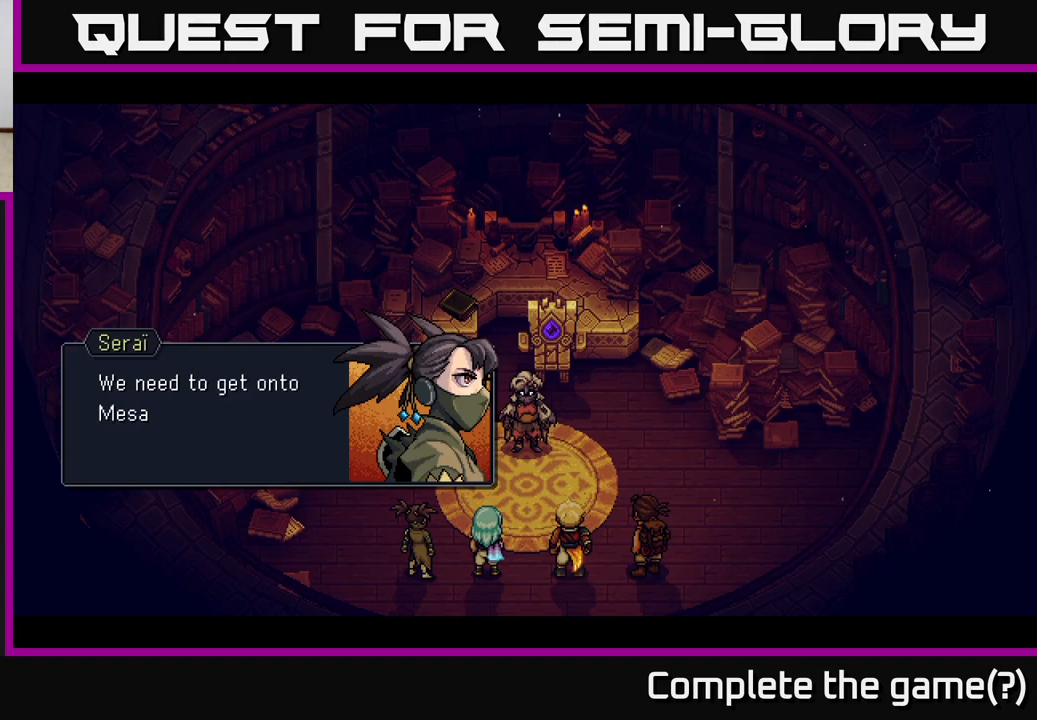
{"buttons": [], "left_stick": "center", "right_stick": "center", "events": []}
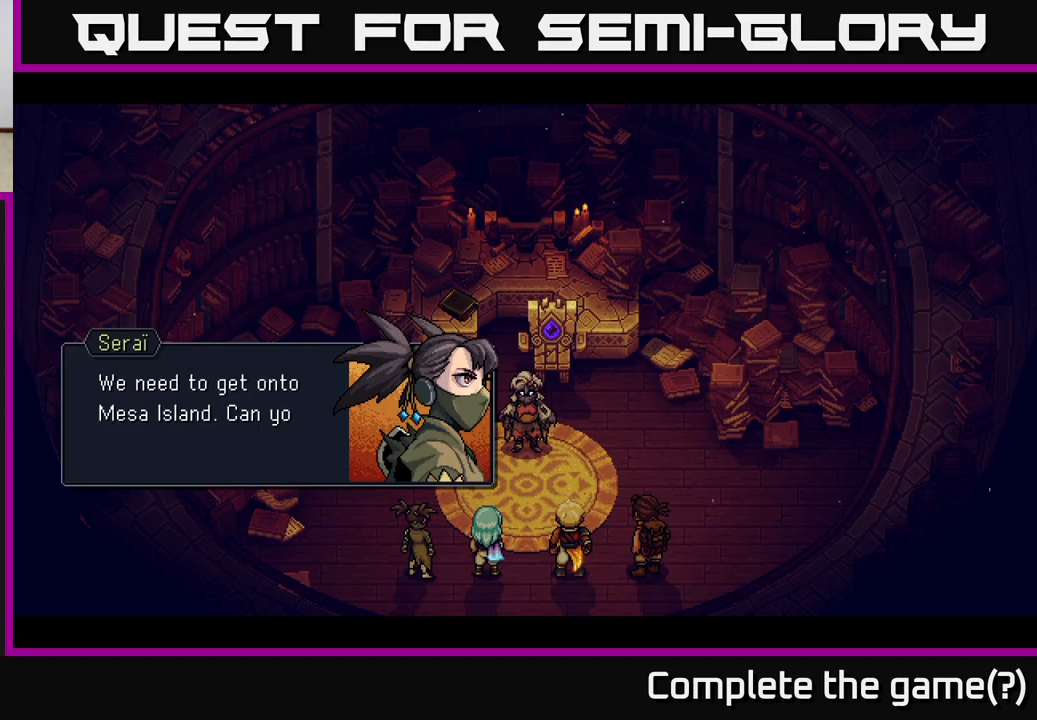
{"buttons": [], "left_stick": "center", "right_stick": "center", "events": []}
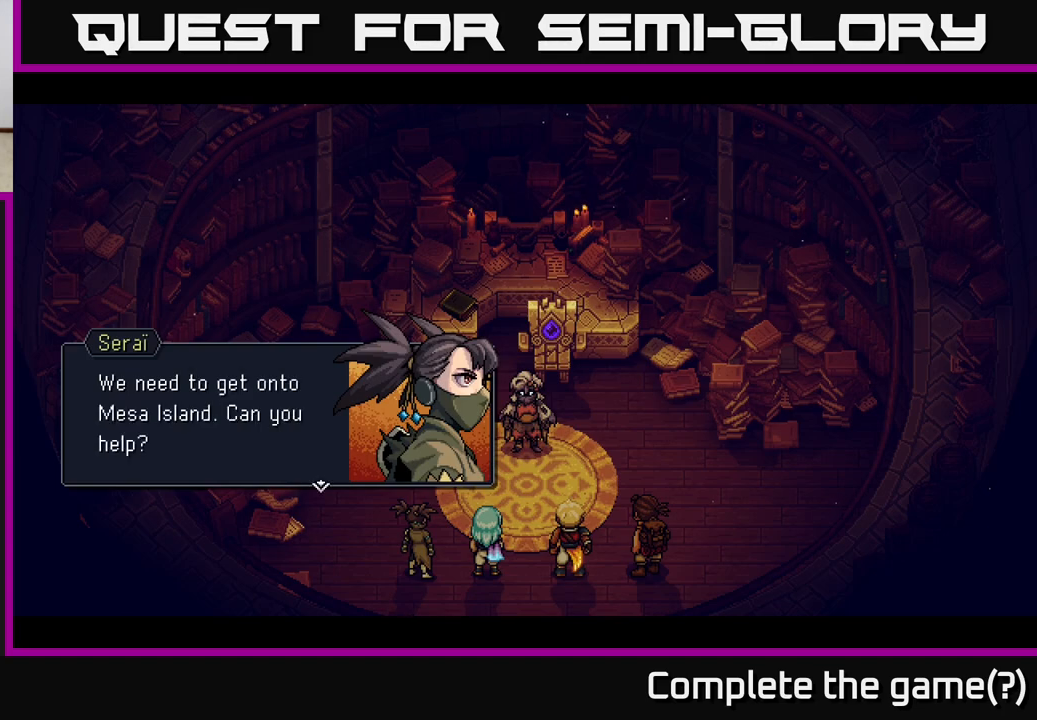
{"buttons": [], "left_stick": "center", "right_stick": "center", "events": []}
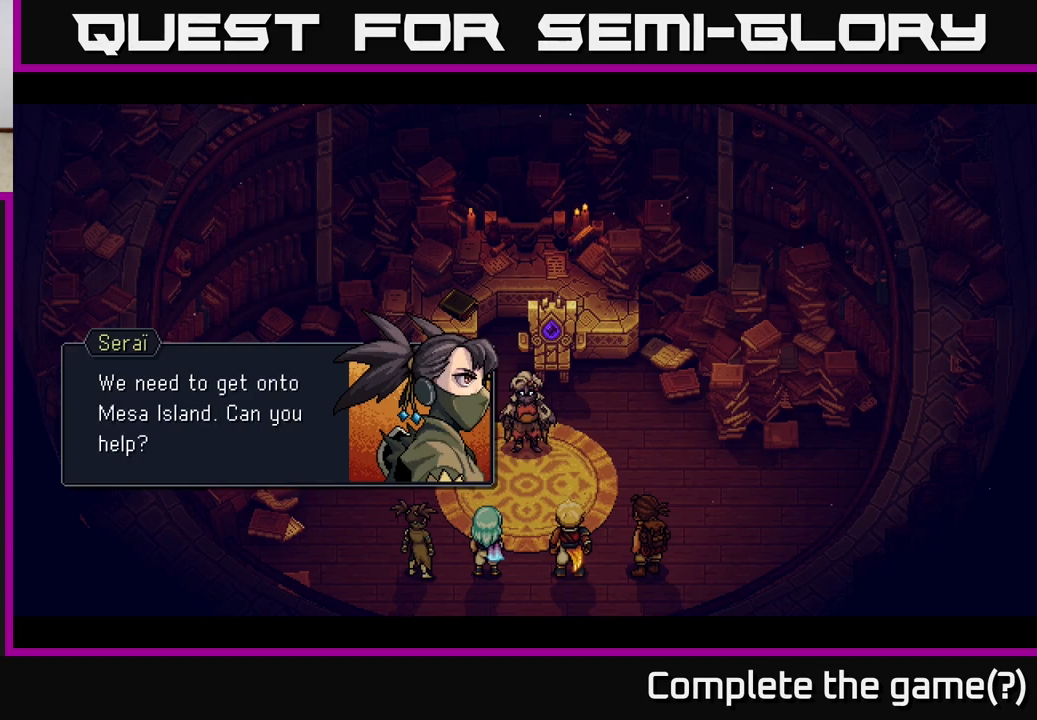
{"buttons": [], "left_stick": "center", "right_stick": "center", "events": []}
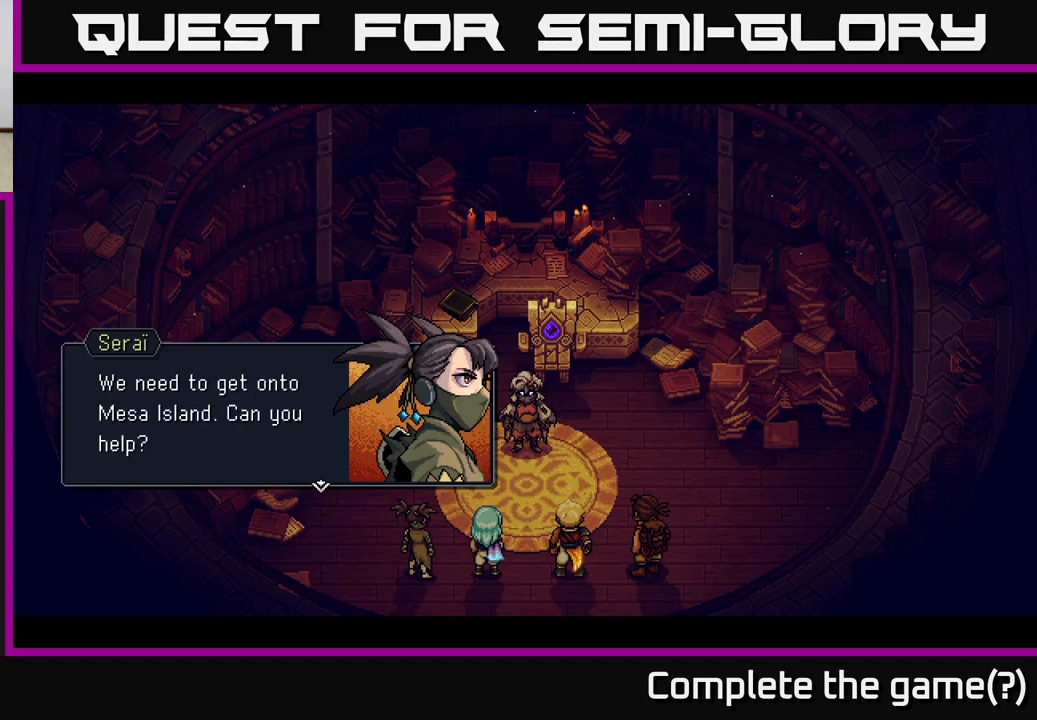
{"buttons": [], "left_stick": "center", "right_stick": "center", "events": []}
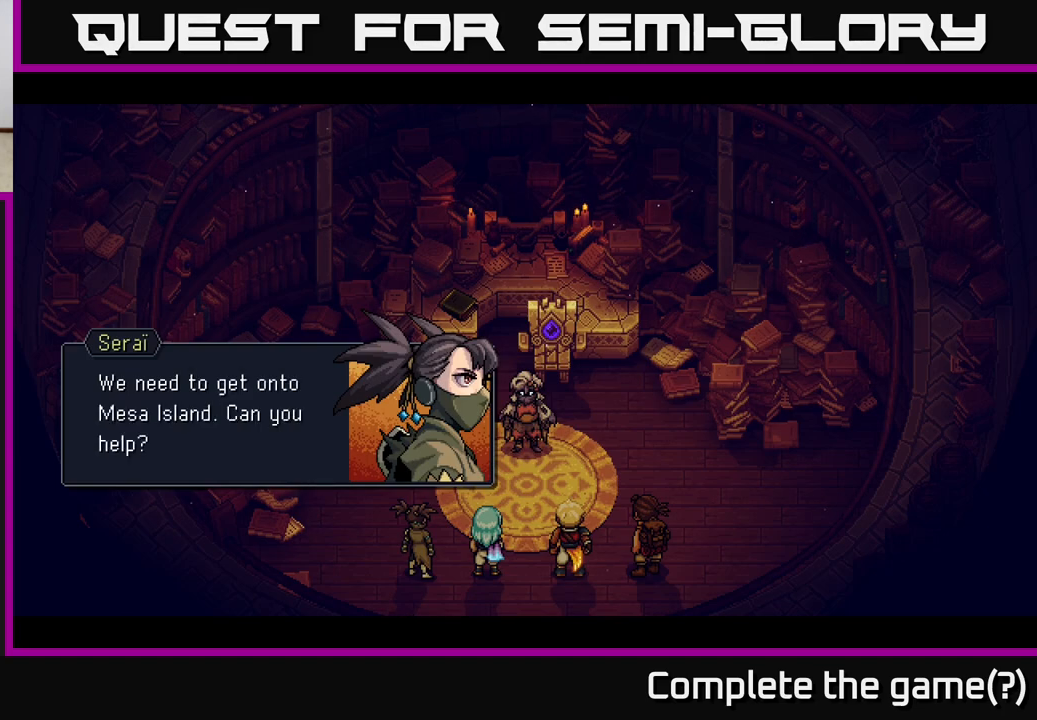
{"buttons": ["A"], "left_stick": "center", "right_stick": "center", "events": [[267, "A", "down"]]}
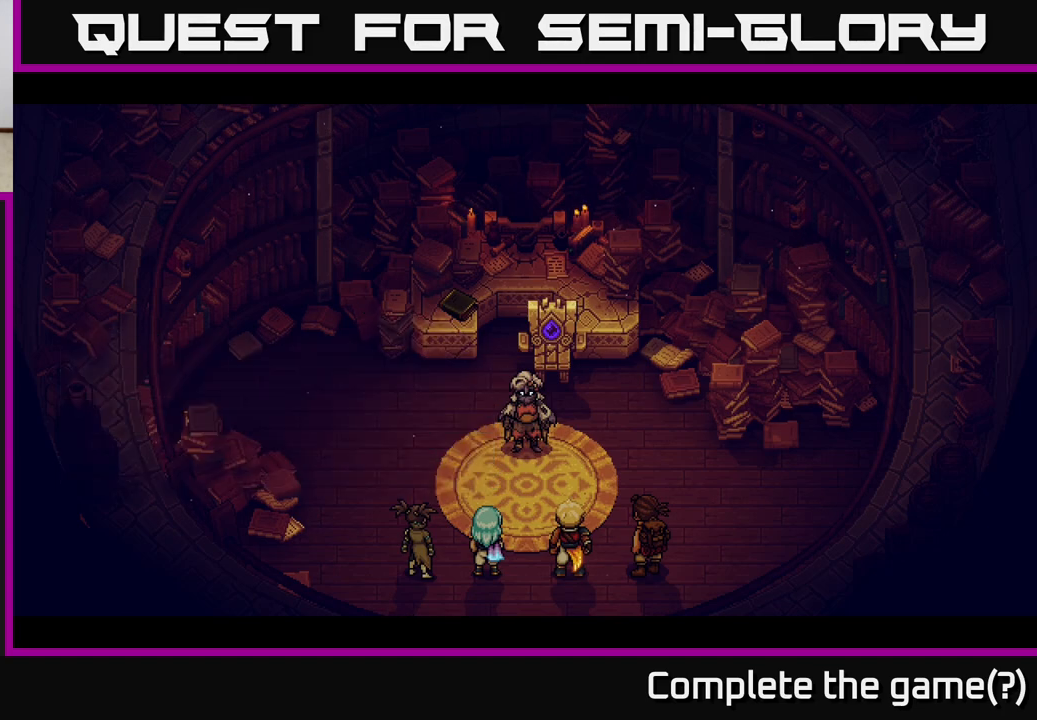
{"buttons": [], "left_stick": "center", "right_stick": "center", "events": [[100, "A", "up"]]}
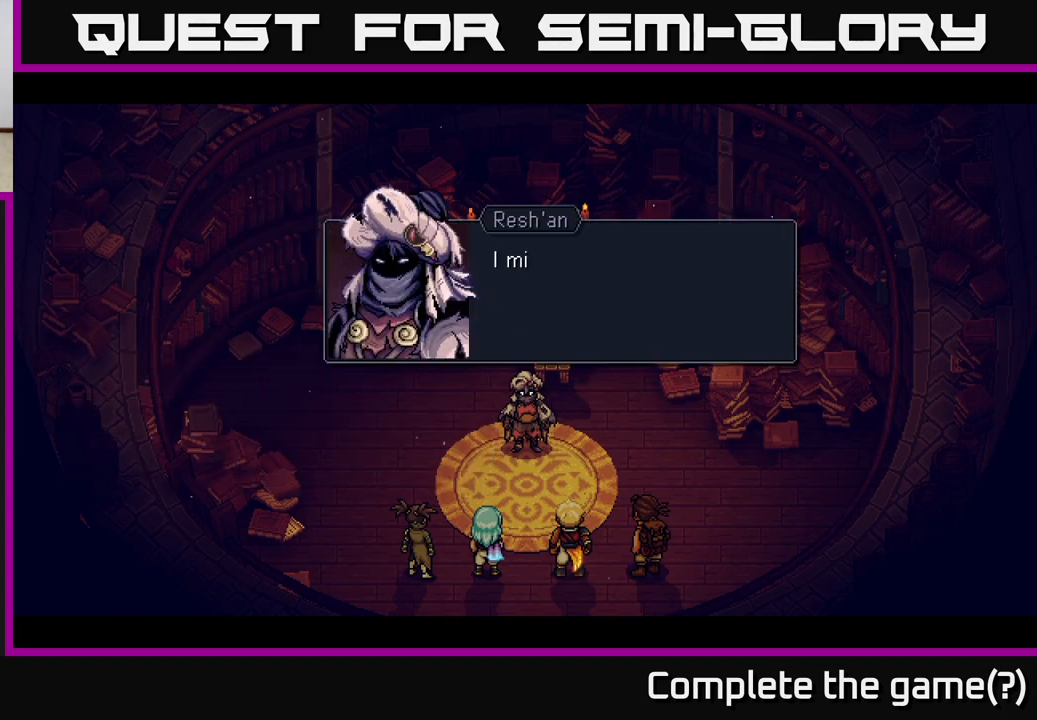
{"buttons": [], "left_stick": "center", "right_stick": "center", "events": []}
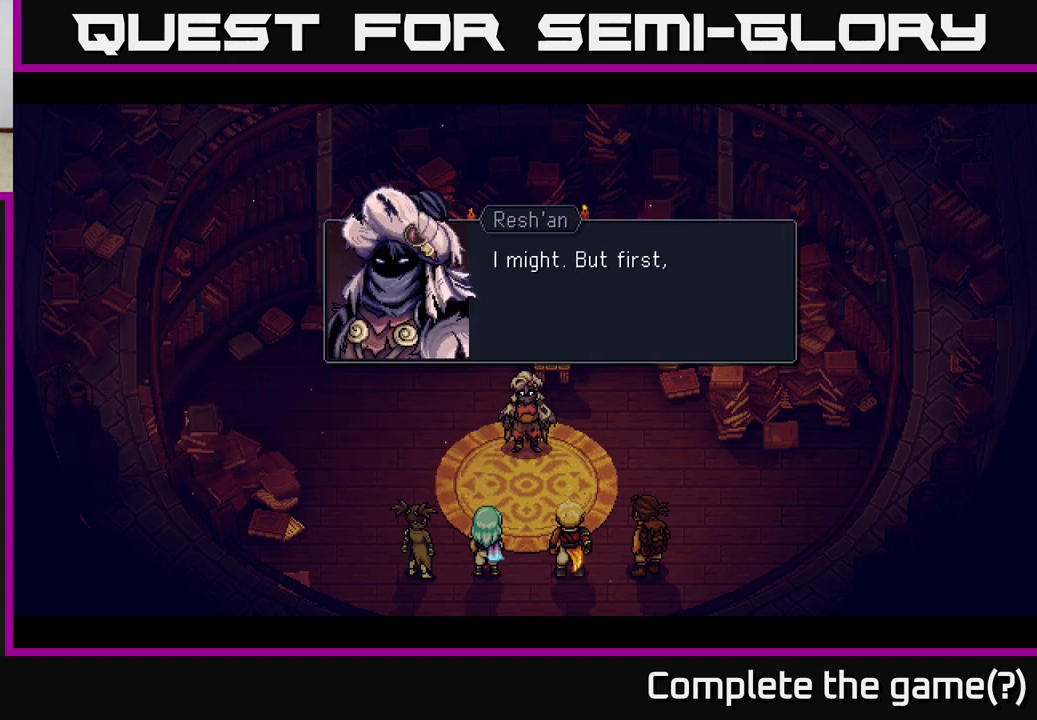
{"buttons": [], "left_stick": "center", "right_stick": "center", "events": [[233, "A", "down"], [467, "A", "up"]]}
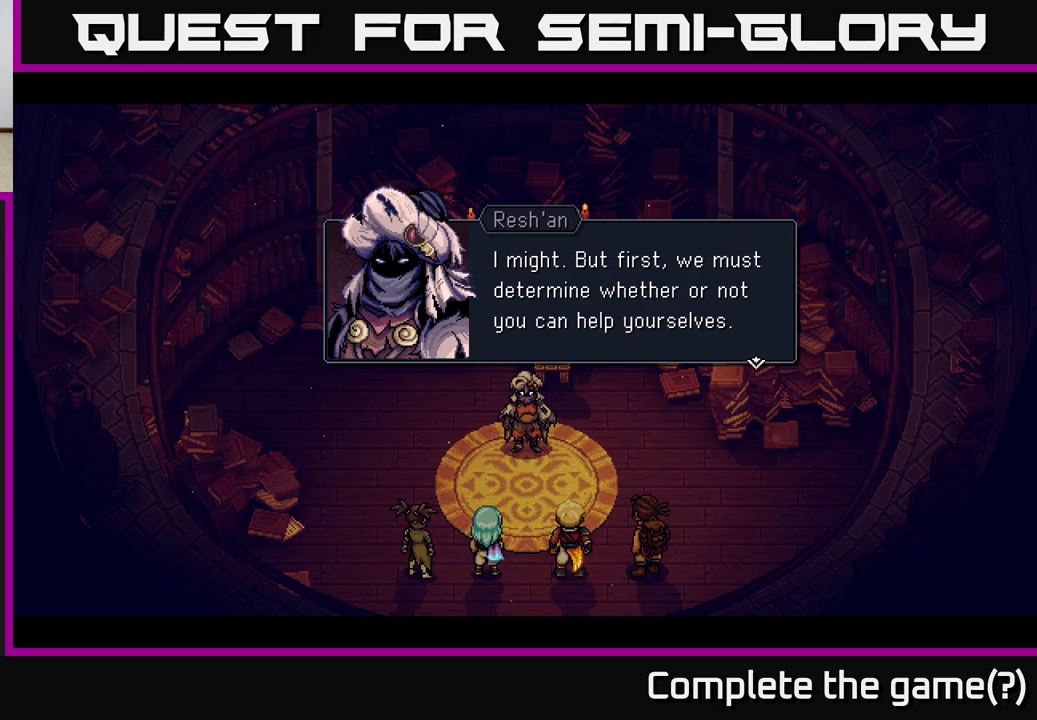
{"buttons": [], "left_stick": "center", "right_stick": "center", "events": []}